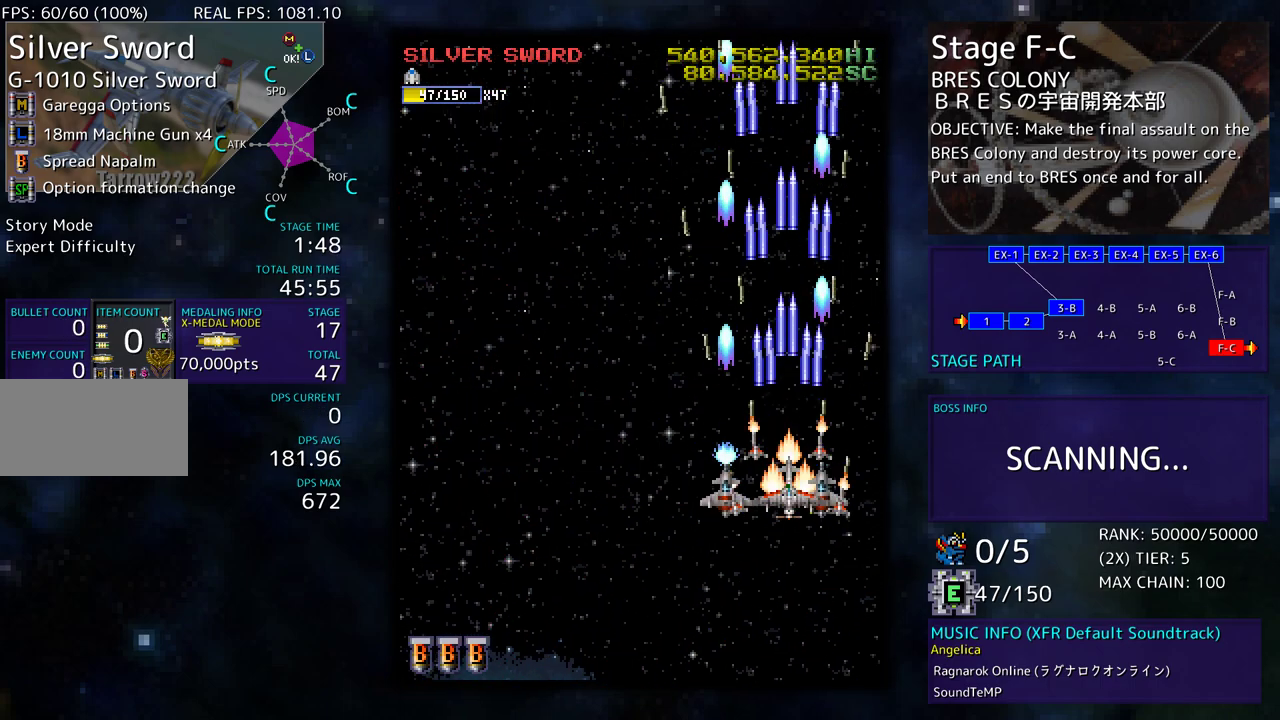
Gameplay with a controller (arcade stick); each line is a JSON object with the inputs held at the frame after it. "events" lists button and stick changes between this image and that frame as [ms after this image, input, new state], when the widget could be followed in between. Not read: L3 R3 other_buttons.
{"buttons": [], "events": []}
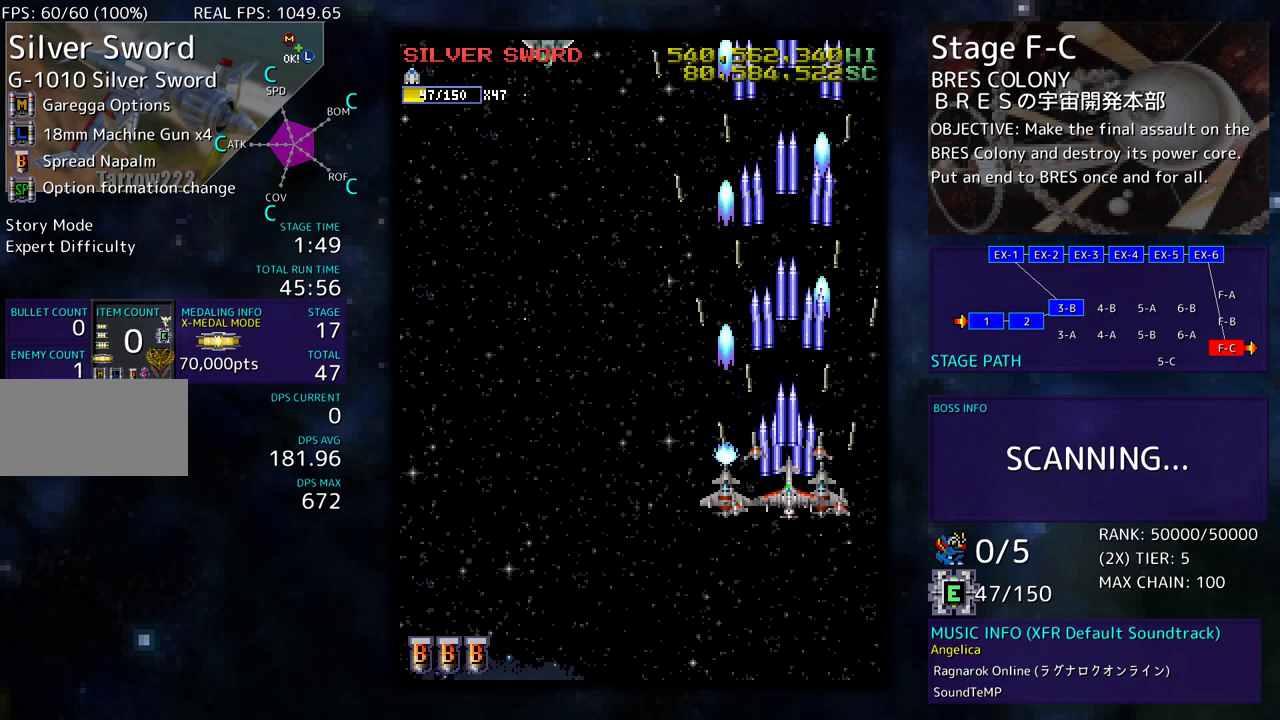
{"buttons": ["DPAD_DOWN", "DPAD_LEFT"], "events": [[267, "DPAD_DOWN", "down"], [267, "DPAD_LEFT", "down"], [283, "DPAD_DOWN", "up"], [417, "DPAD_DOWN", "down"], [417, "DPAD_LEFT", "up"], [483, "DPAD_LEFT", "down"]]}
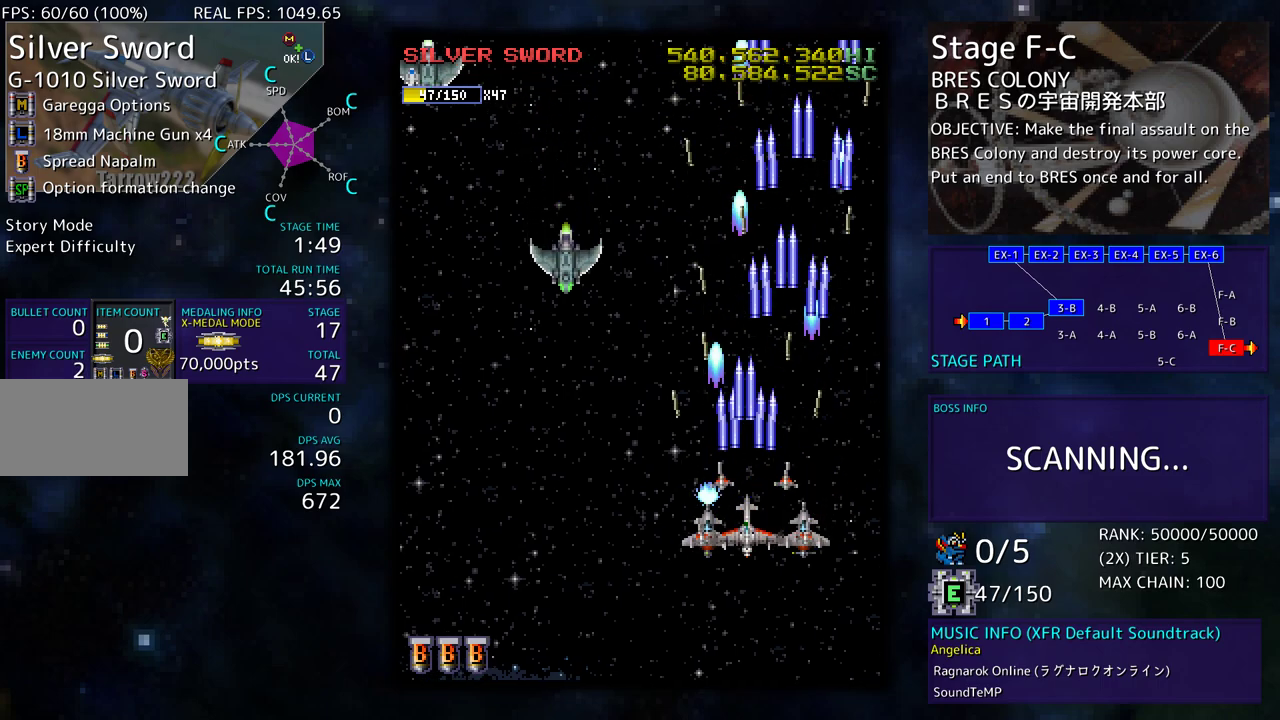
{"buttons": ["DPAD_DOWN", "DPAD_RIGHT"], "events": [[17, "DPAD_DOWN", "up"], [167, "DPAD_DOWN", "down"], [267, "DPAD_DOWN", "up"], [300, "DPAD_DOWN", "down"], [317, "DPAD_LEFT", "up"], [317, "DPAD_RIGHT", "down"]]}
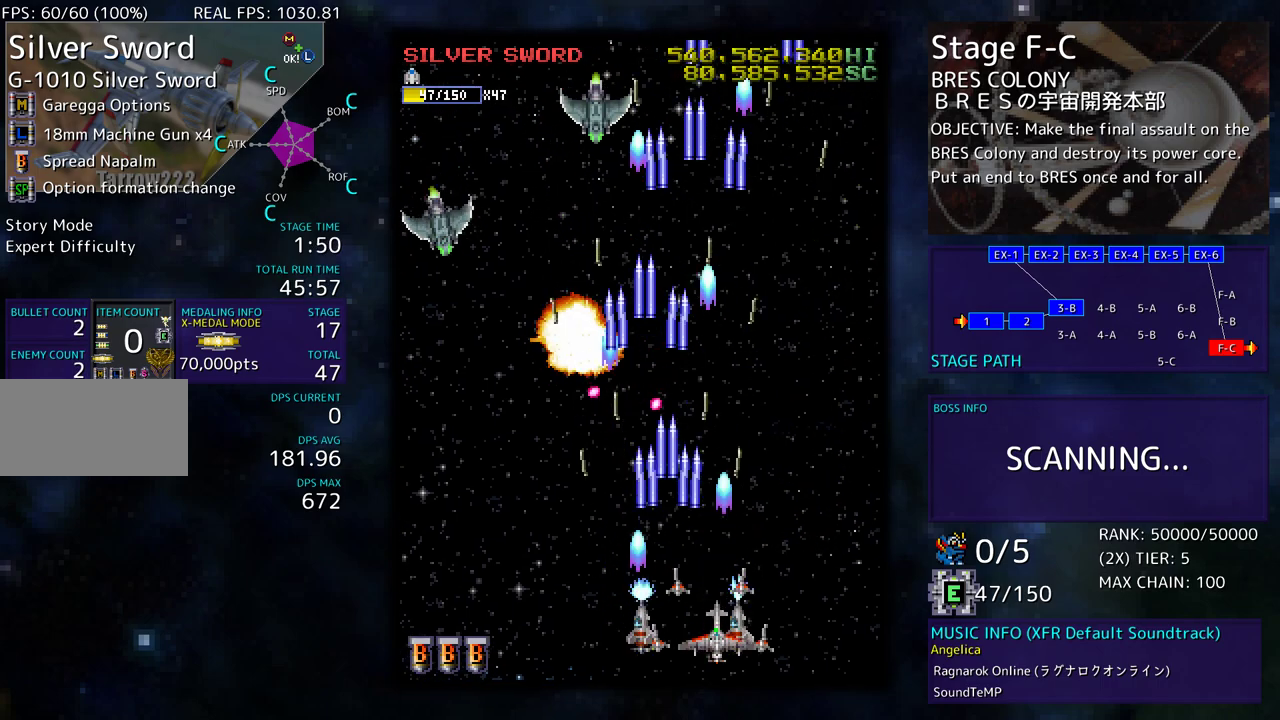
{"buttons": ["DPAD_LEFT"], "events": [[133, "DPAD_RIGHT", "up"], [150, "DPAD_LEFT", "down"], [300, "DPAD_DOWN", "up"]]}
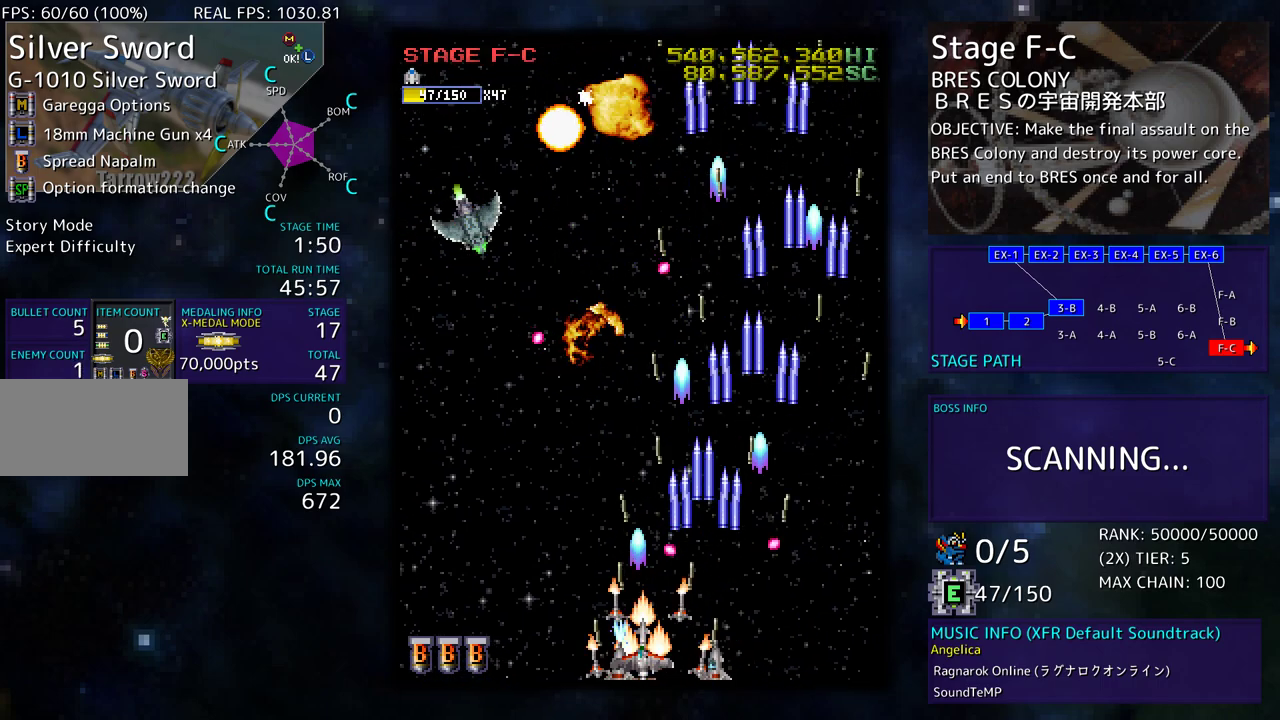
{"buttons": ["DPAD_UP", "DPAD_LEFT"], "events": [[117, "DPAD_UP", "down"], [350, "DPAD_LEFT", "up"], [350, "DPAD_UP", "up"], [483, "DPAD_LEFT", "down"], [500, "DPAD_UP", "down"]]}
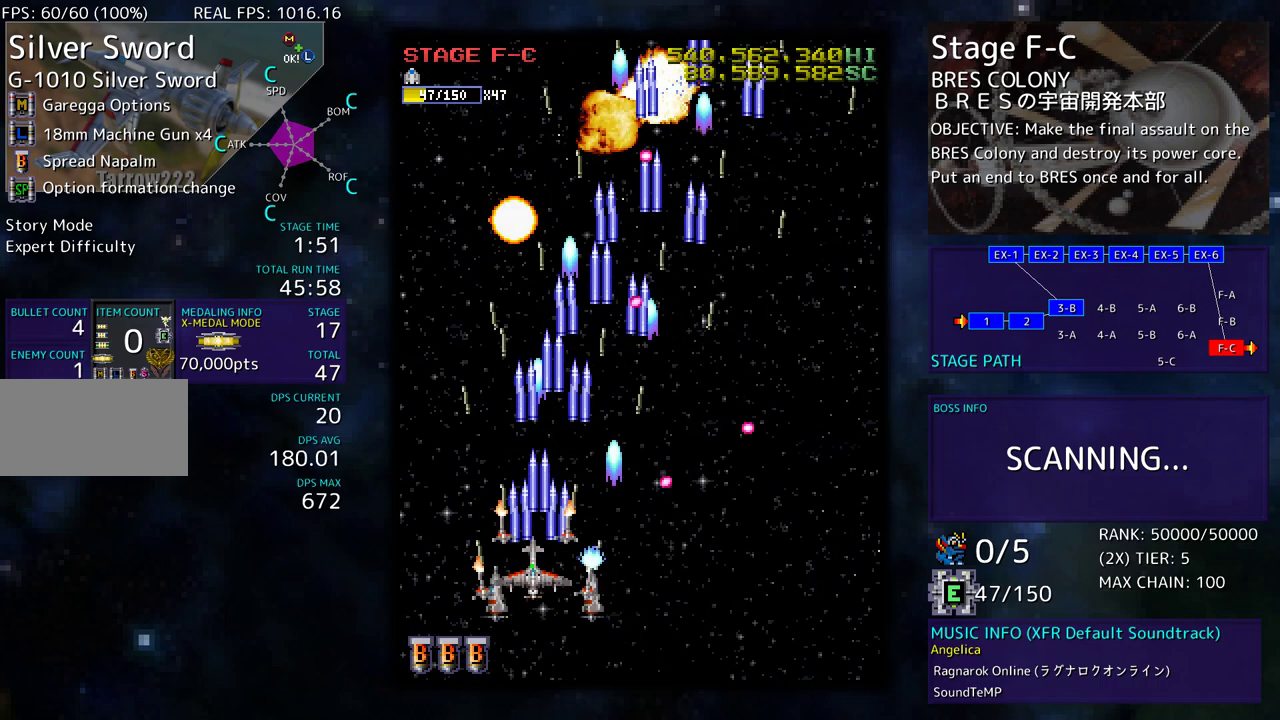
{"buttons": ["DPAD_UP", "DPAD_LEFT"], "events": [[50, "DPAD_LEFT", "up"], [50, "DPAD_UP", "up"], [133, "DPAD_LEFT", "down"], [133, "DPAD_UP", "down"], [233, "DPAD_UP", "up"], [250, "DPAD_LEFT", "up"], [317, "DPAD_LEFT", "down"], [317, "DPAD_UP", "down"]]}
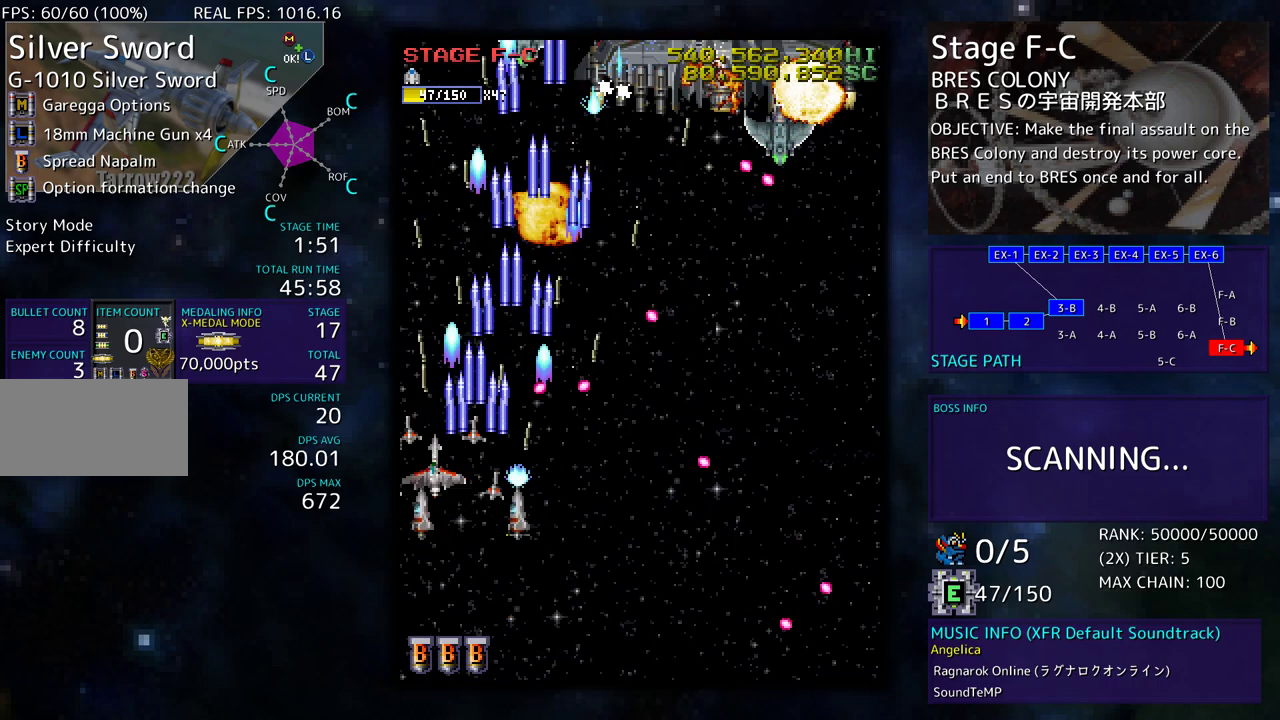
{"buttons": ["DPAD_RIGHT"], "events": [[33, "DPAD_LEFT", "up"], [67, "DPAD_RIGHT", "down"], [317, "DPAD_UP", "up"], [333, "DPAD_DOWN", "down"], [500, "DPAD_DOWN", "up"]]}
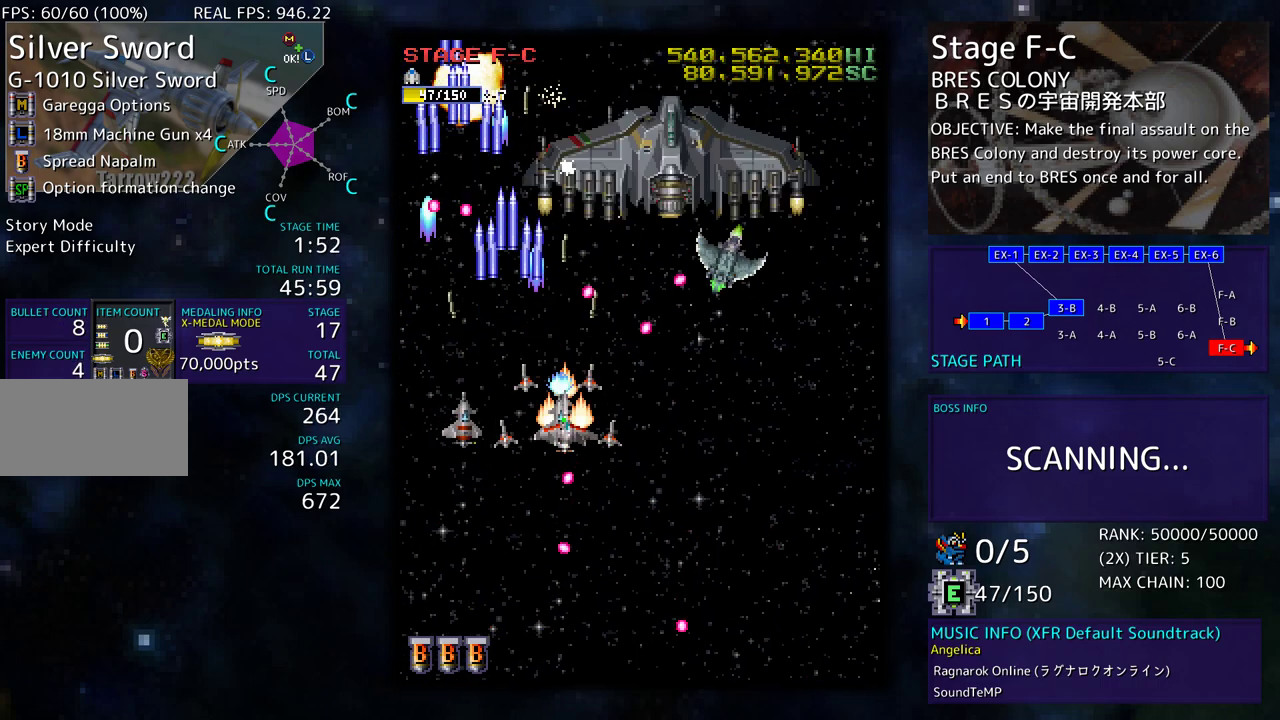
{"buttons": [], "events": [[117, "DPAD_RIGHT", "up"], [200, "DPAD_DOWN", "down"], [300, "DPAD_DOWN", "up"], [350, "DPAD_DOWN", "down"], [350, "DPAD_RIGHT", "down"], [500, "DPAD_DOWN", "up"], [500, "DPAD_RIGHT", "up"]]}
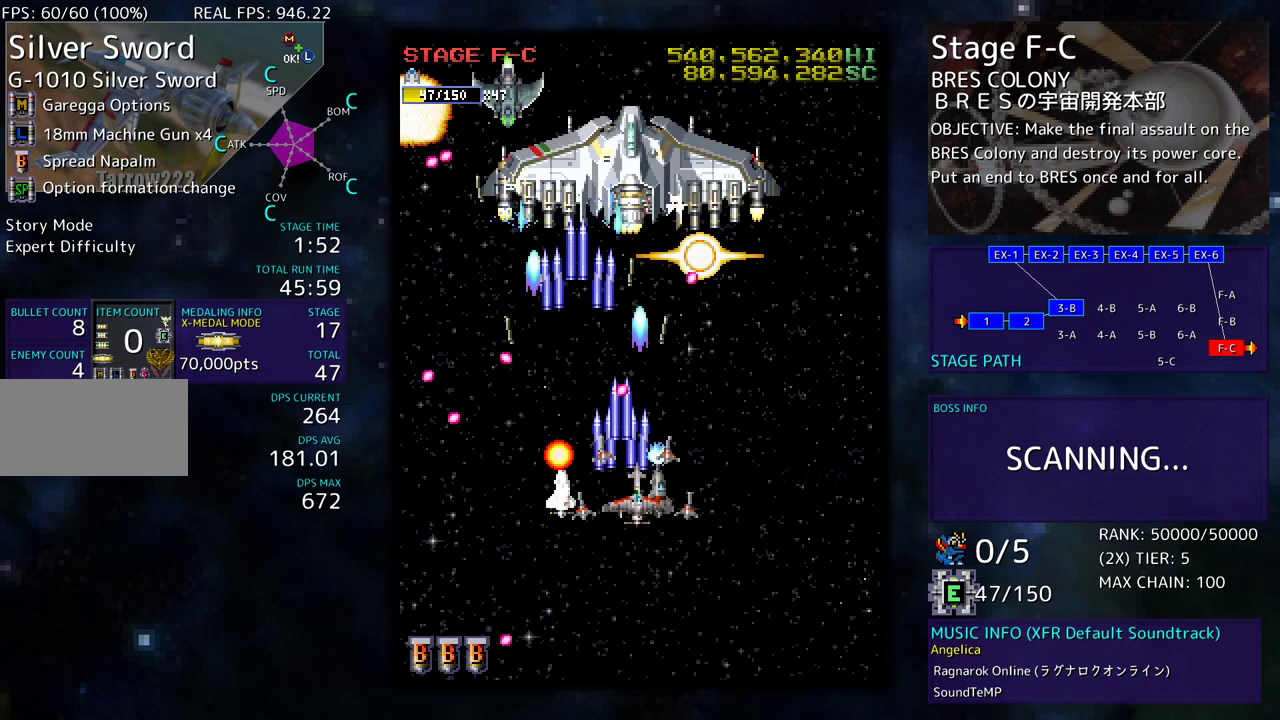
{"buttons": [], "events": [[83, "DPAD_DOWN", "down"], [183, "DPAD_RIGHT", "down"], [300, "DPAD_DOWN", "up"], [317, "DPAD_RIGHT", "up"], [400, "DPAD_DOWN", "down"], [400, "DPAD_RIGHT", "down"], [450, "DPAD_DOWN", "up"], [450, "DPAD_RIGHT", "up"]]}
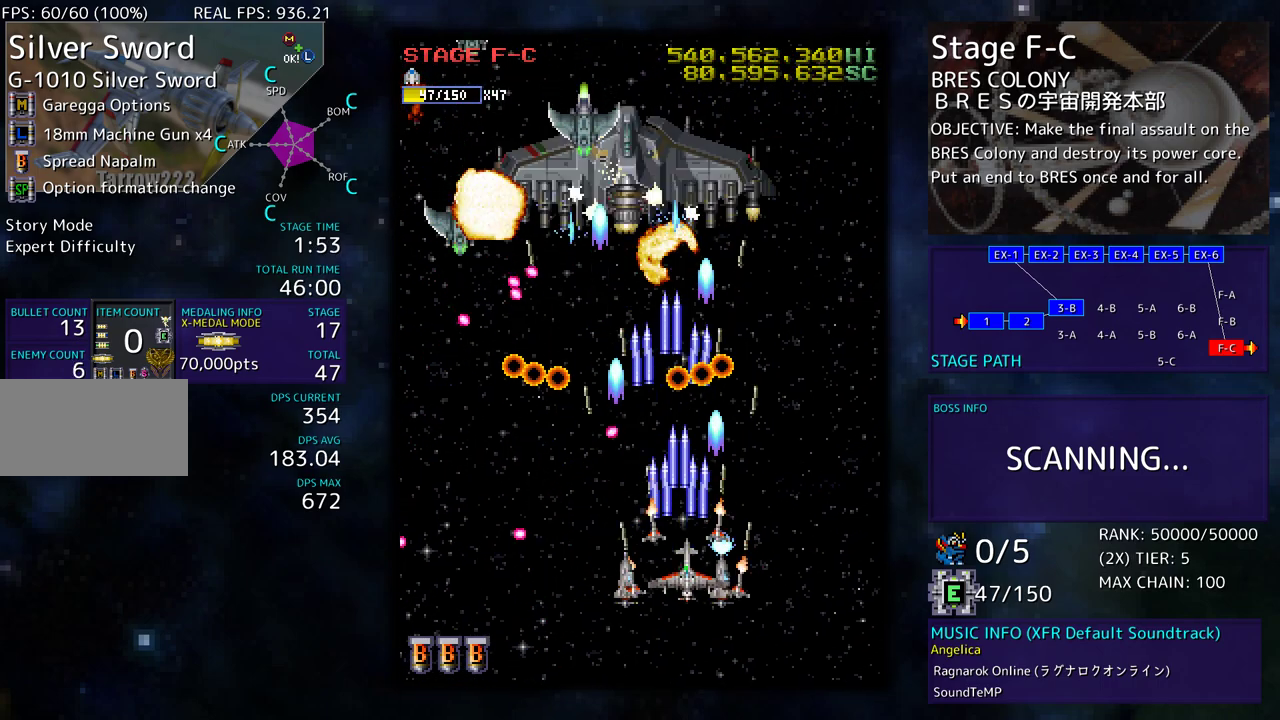
{"buttons": ["DPAD_UP", "DPAD_LEFT"], "events": [[50, "DPAD_DOWN", "down"], [50, "DPAD_RIGHT", "down"], [117, "DPAD_DOWN", "up"], [150, "DPAD_DOWN", "down"], [233, "DPAD_DOWN", "up"], [267, "DPAD_UP", "down"], [433, "DPAD_RIGHT", "up"], [483, "DPAD_LEFT", "down"]]}
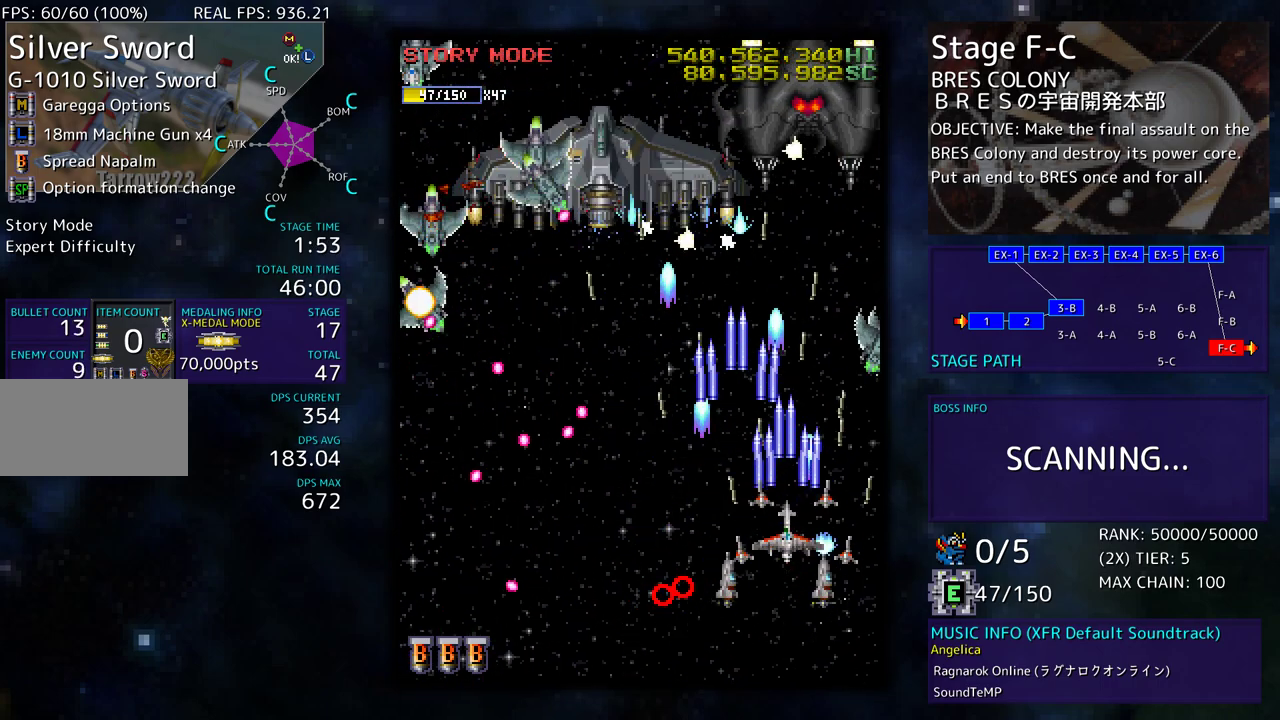
{"buttons": [], "events": [[83, "DPAD_LEFT", "up"], [100, "DPAD_UP", "up"]]}
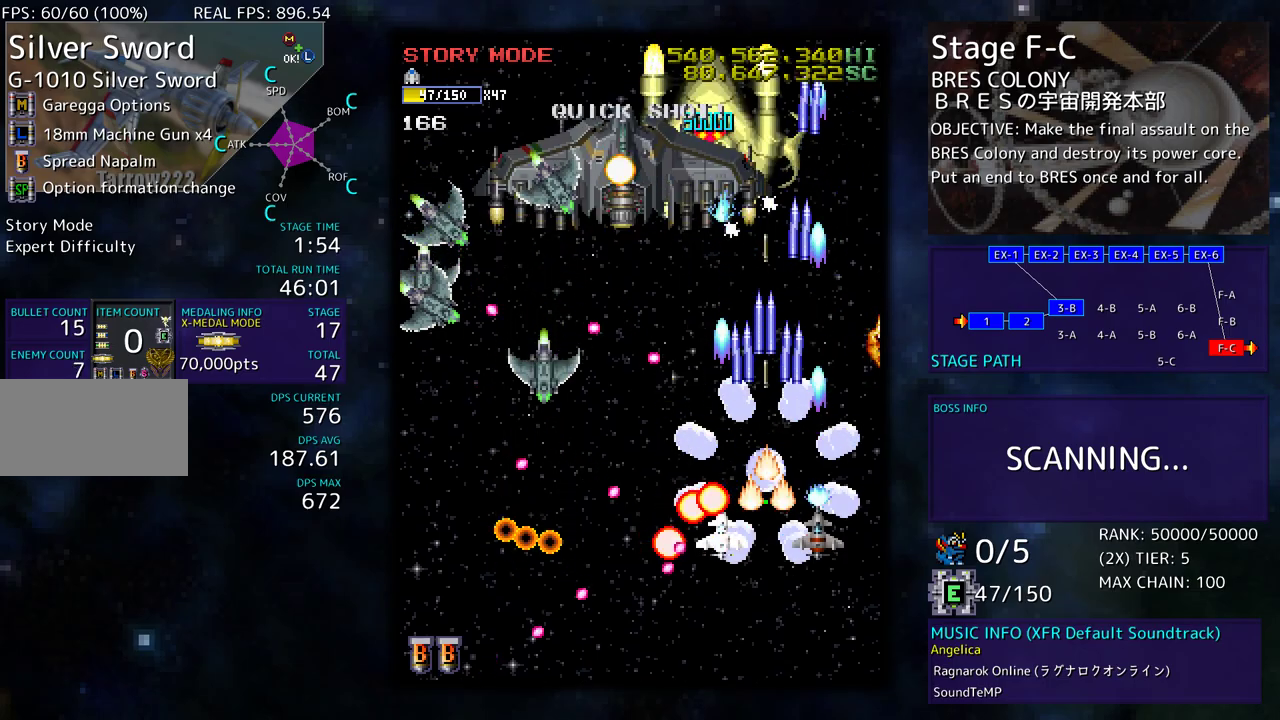
{"buttons": [], "events": [[167, "DPAD_LEFT", "down"], [183, "DPAD_UP", "down"], [333, "DPAD_LEFT", "up"], [483, "DPAD_UP", "up"]]}
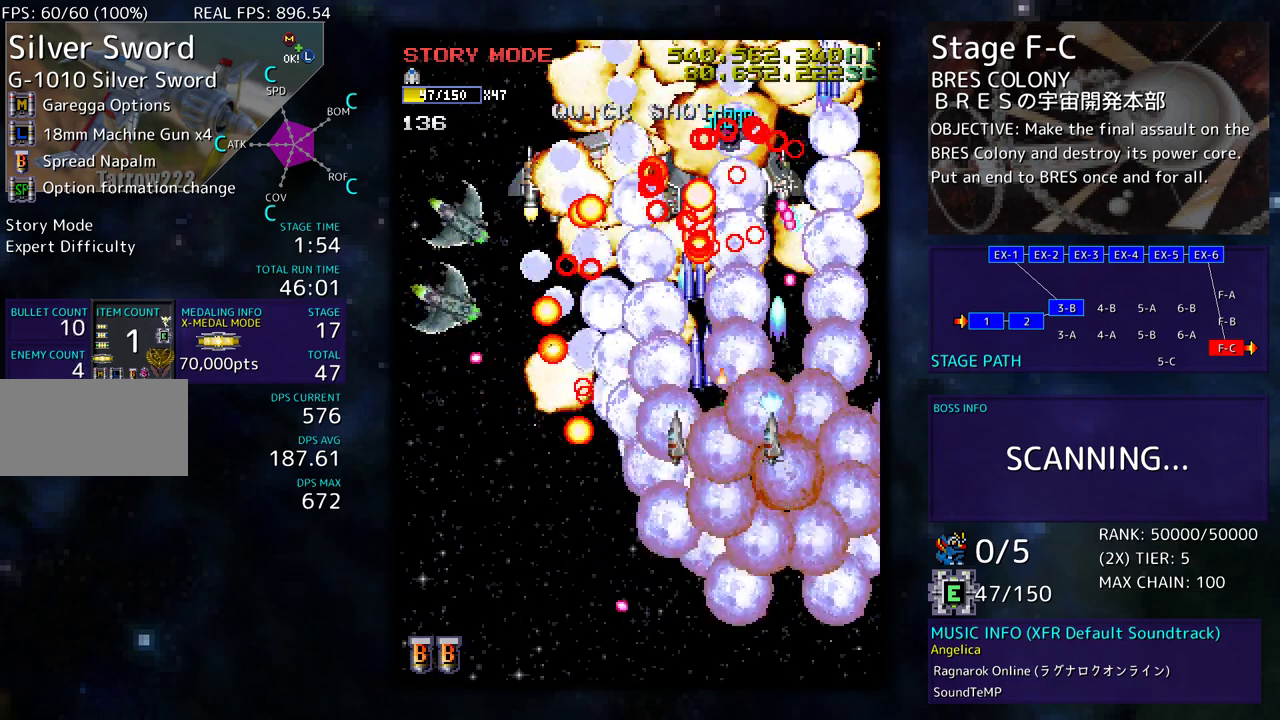
{"buttons": [], "events": [[50, "DPAD_DOWN", "down"], [117, "DPAD_LEFT", "down"], [167, "DPAD_LEFT", "up"], [300, "DPAD_DOWN", "up"], [400, "DPAD_DOWN", "down"], [467, "DPAD_DOWN", "up"]]}
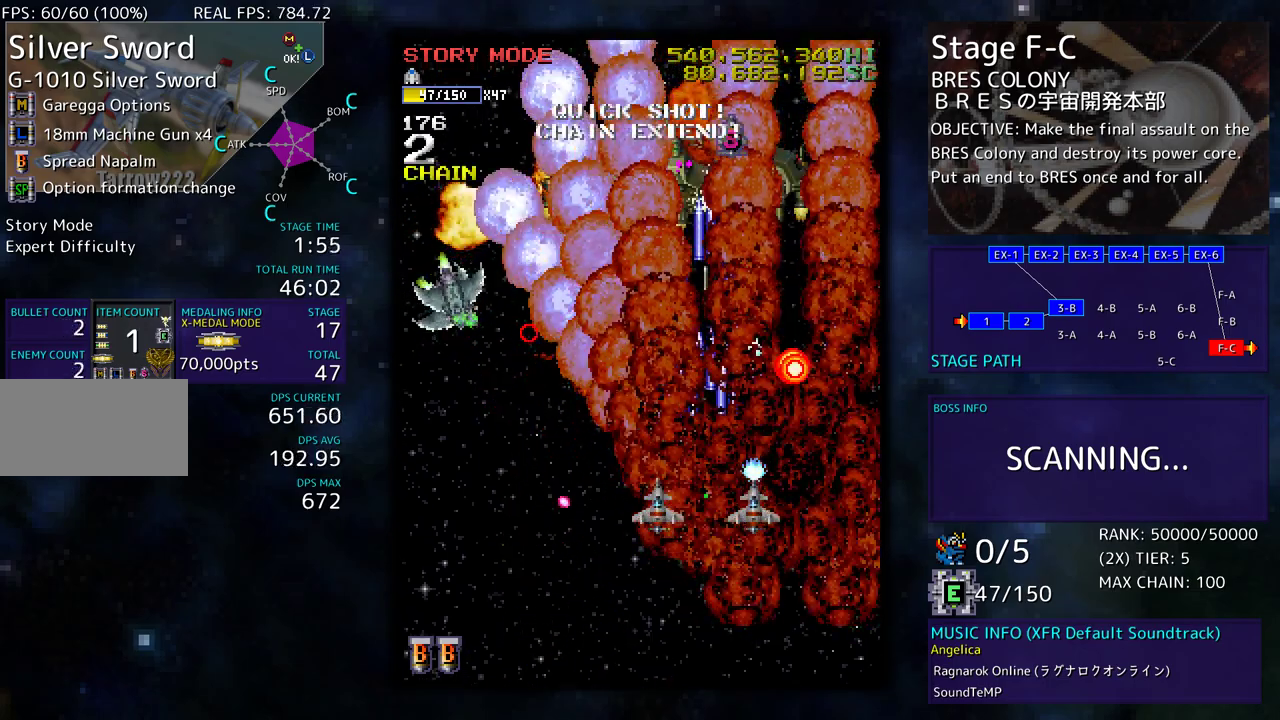
{"buttons": ["DPAD_DOWN", "DPAD_LEFT"], "events": [[117, "DPAD_DOWN", "down"], [217, "DPAD_DOWN", "up"], [233, "DPAD_LEFT", "down"], [450, "DPAD_DOWN", "down"]]}
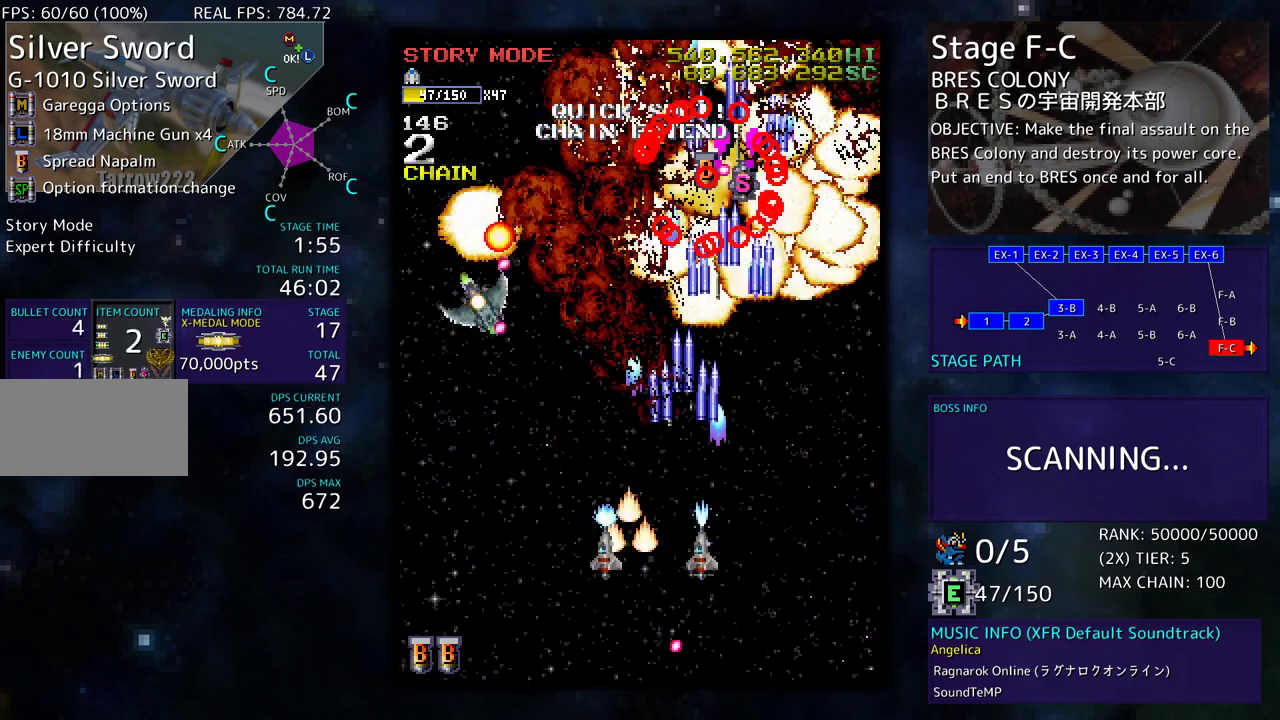
{"buttons": ["DPAD_LEFT"], "events": [[100, "DPAD_DOWN", "up"], [150, "DPAD_UP", "down"], [267, "DPAD_UP", "up"], [333, "DPAD_DOWN", "down"], [383, "DPAD_DOWN", "up"], [400, "DPAD_LEFT", "up"], [483, "DPAD_LEFT", "down"]]}
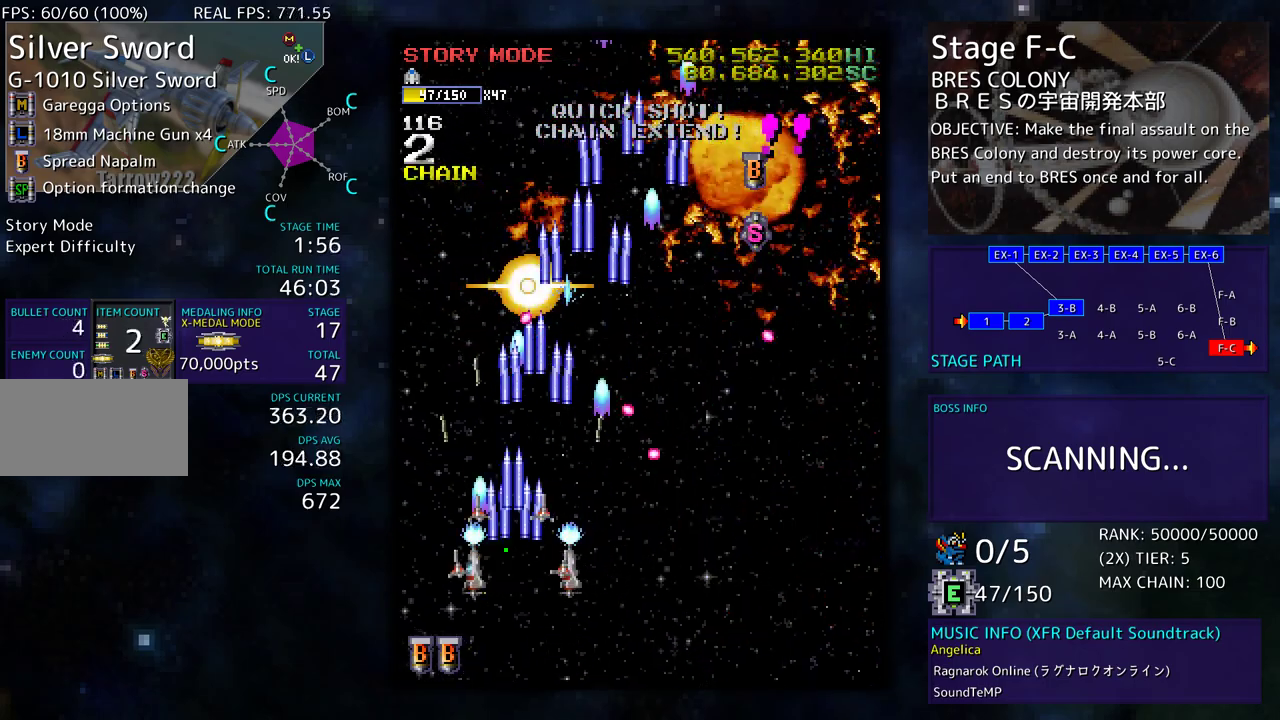
{"buttons": [], "events": [[17, "DPAD_UP", "down"], [383, "DPAD_LEFT", "up"], [383, "DPAD_UP", "up"]]}
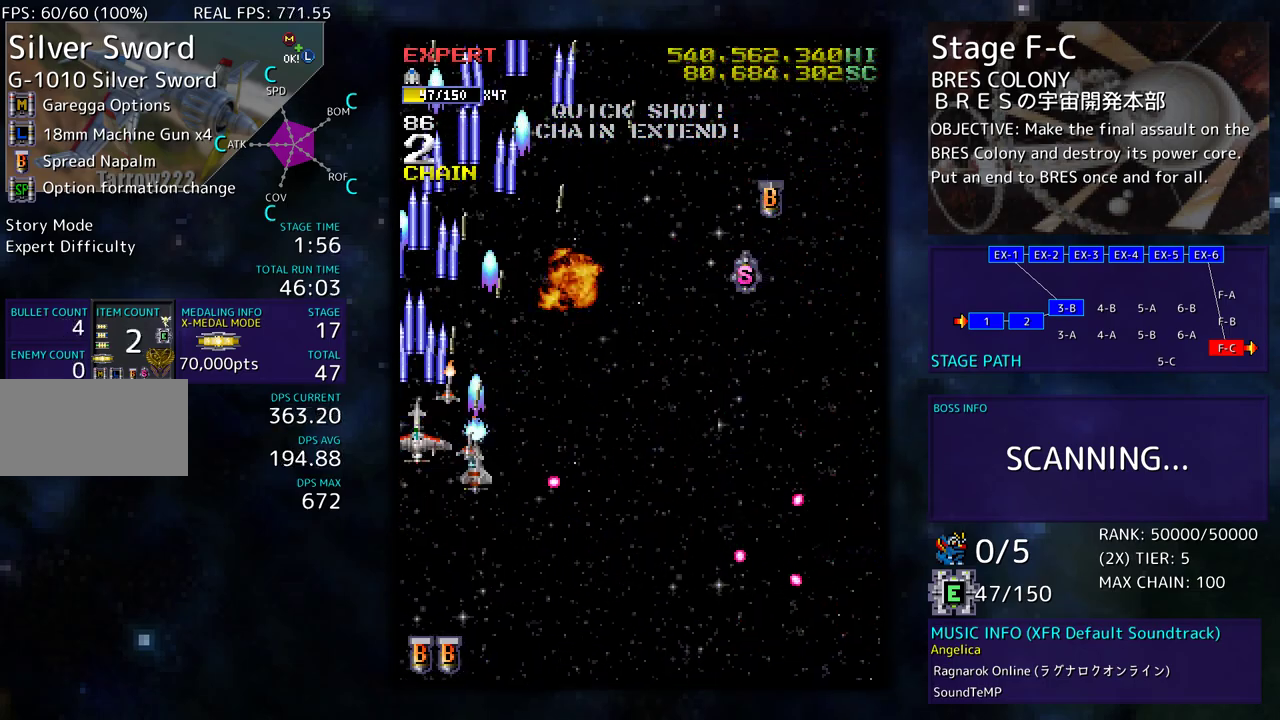
{"buttons": ["DPAD_DOWN"], "events": [[83, "DPAD_UP", "down"], [100, "DPAD_RIGHT", "down"], [200, "DPAD_UP", "up"], [233, "DPAD_DOWN", "down"], [250, "DPAD_DOWN", "up"], [250, "DPAD_RIGHT", "up"], [417, "DPAD_DOWN", "down"]]}
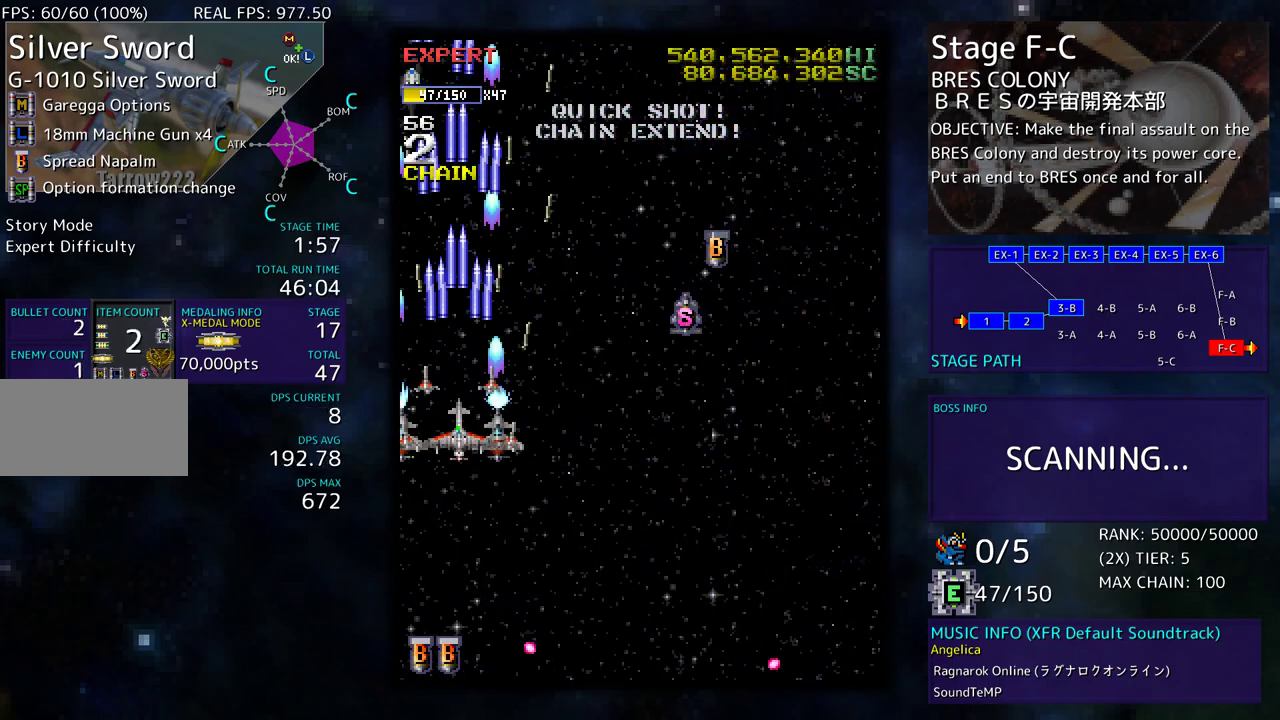
{"buttons": ["DPAD_DOWN", "DPAD_RIGHT"], "events": [[50, "DPAD_DOWN", "up"], [167, "DPAD_DOWN", "down"], [183, "DPAD_RIGHT", "down"], [267, "DPAD_RIGHT", "up"], [283, "DPAD_DOWN", "up"], [417, "DPAD_DOWN", "down"], [417, "DPAD_RIGHT", "down"]]}
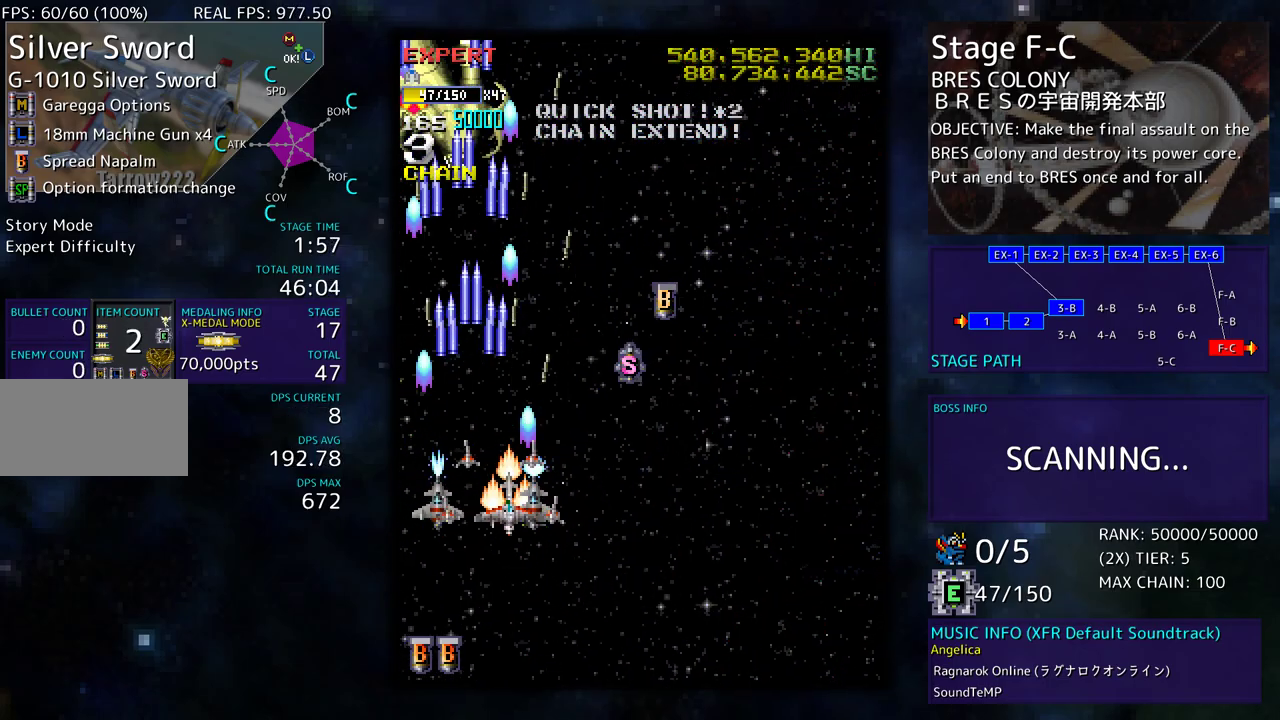
{"buttons": ["DPAD_UP", "DPAD_RIGHT"], "events": [[100, "DPAD_DOWN", "up"], [117, "DPAD_UP", "down"], [217, "DPAD_UP", "up"], [233, "DPAD_DOWN", "down"], [450, "DPAD_DOWN", "up"], [467, "DPAD_UP", "down"]]}
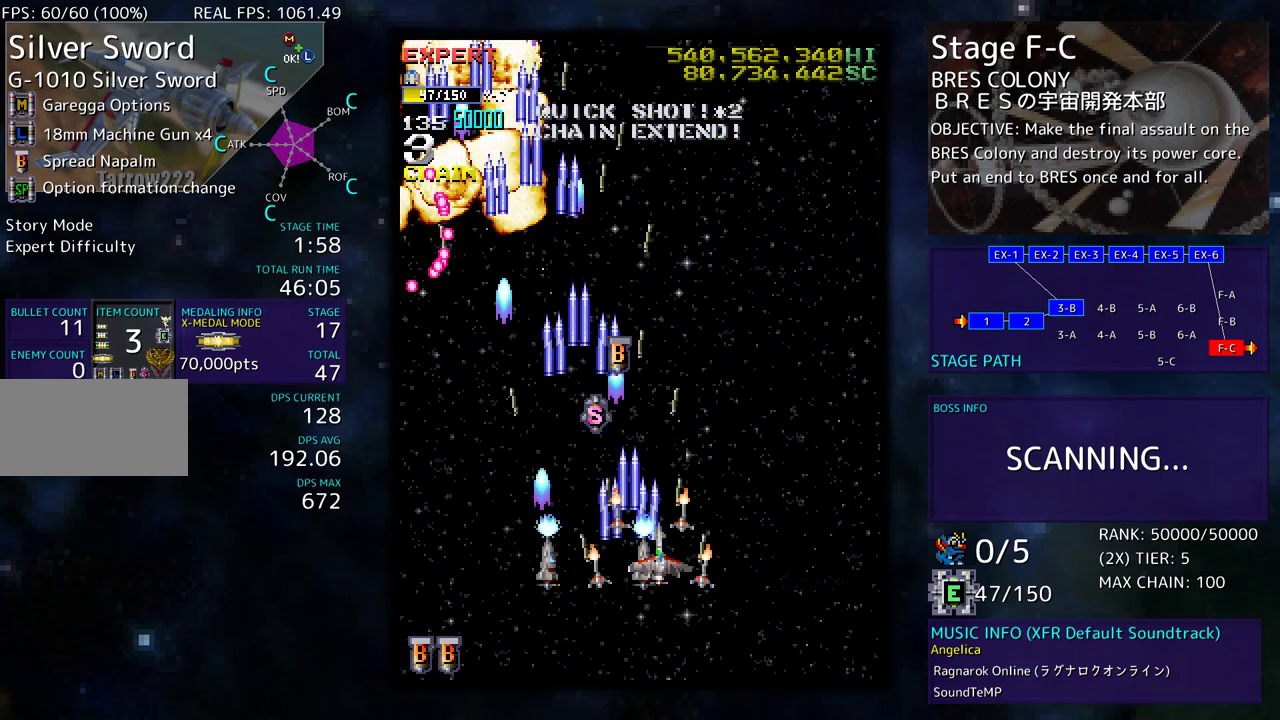
{"buttons": ["DPAD_UP", "DPAD_LEFT"], "events": [[367, "DPAD_RIGHT", "up"], [467, "DPAD_LEFT", "down"]]}
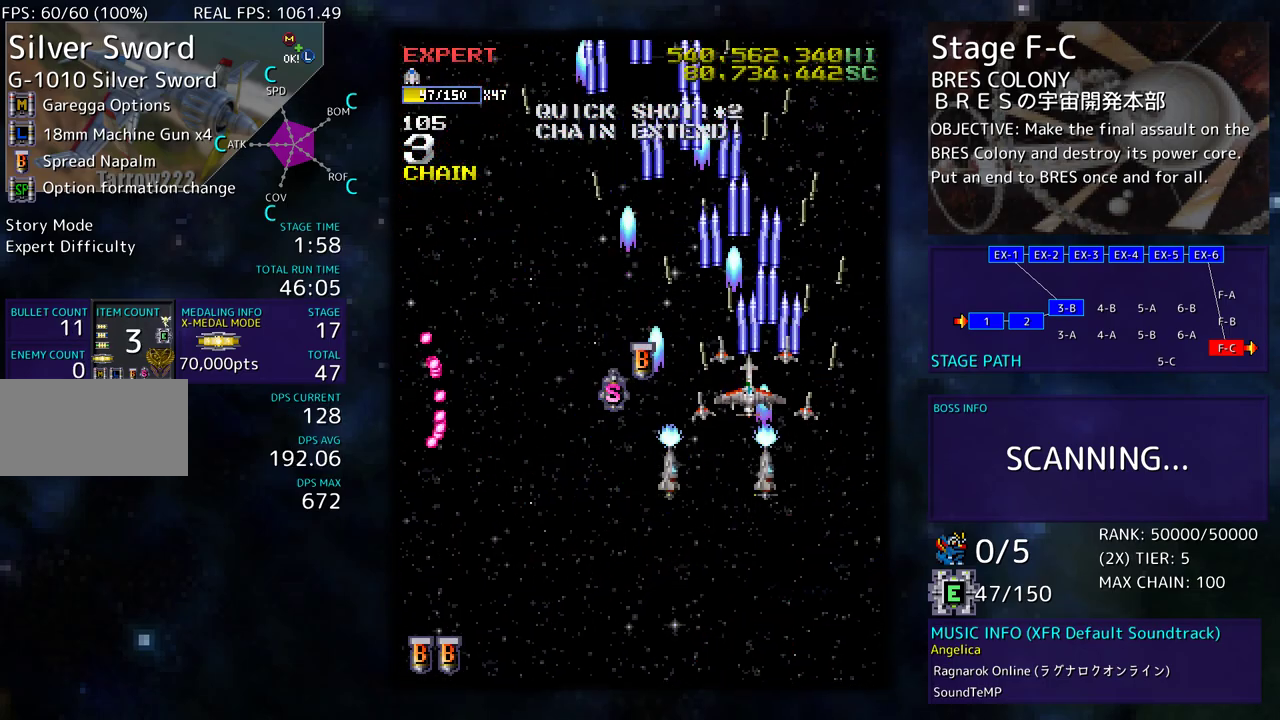
{"buttons": ["DPAD_DOWN", "DPAD_LEFT"], "events": [[167, "DPAD_LEFT", "up"], [183, "DPAD_RIGHT", "down"], [183, "DPAD_UP", "up"], [217, "DPAD_DOWN", "down"], [383, "DPAD_DOWN", "up"], [383, "DPAD_RIGHT", "up"], [400, "DPAD_DOWN", "down"], [400, "DPAD_LEFT", "down"]]}
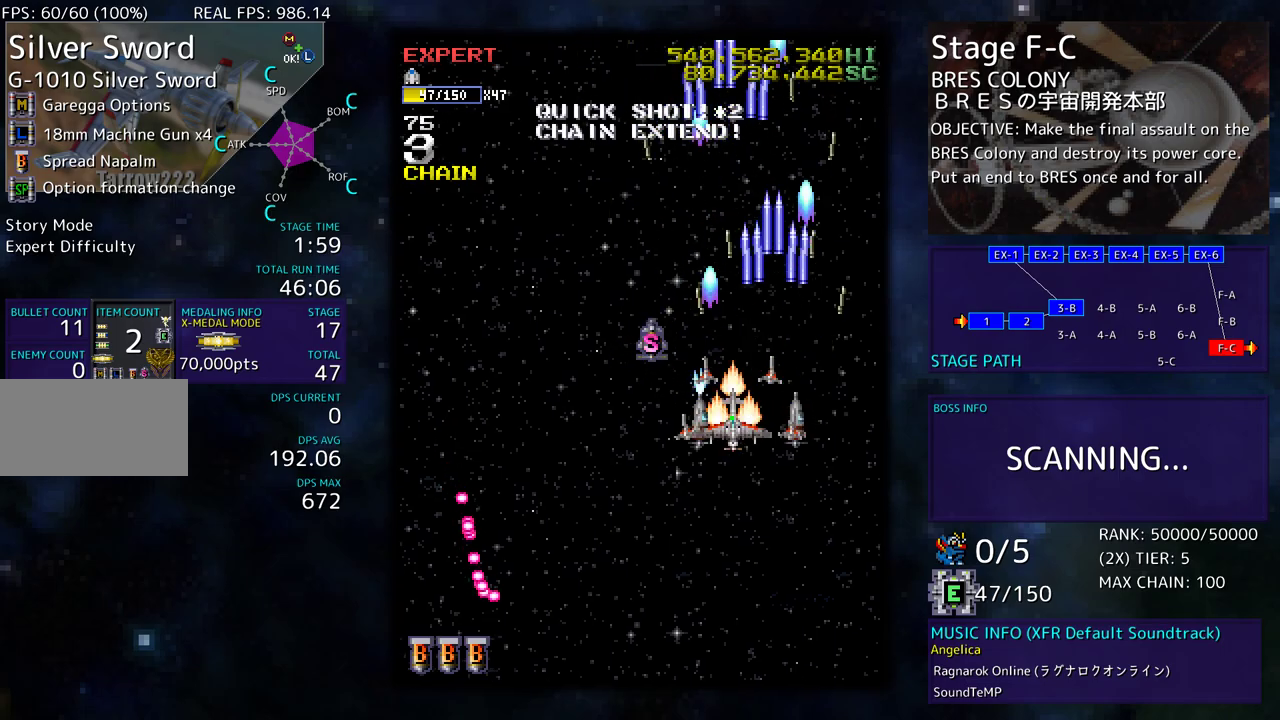
{"buttons": ["DPAD_UP", "DPAD_RIGHT"], "events": [[200, "DPAD_DOWN", "up"], [233, "DPAD_UP", "down"], [417, "DPAD_LEFT", "up"], [433, "DPAD_RIGHT", "down"]]}
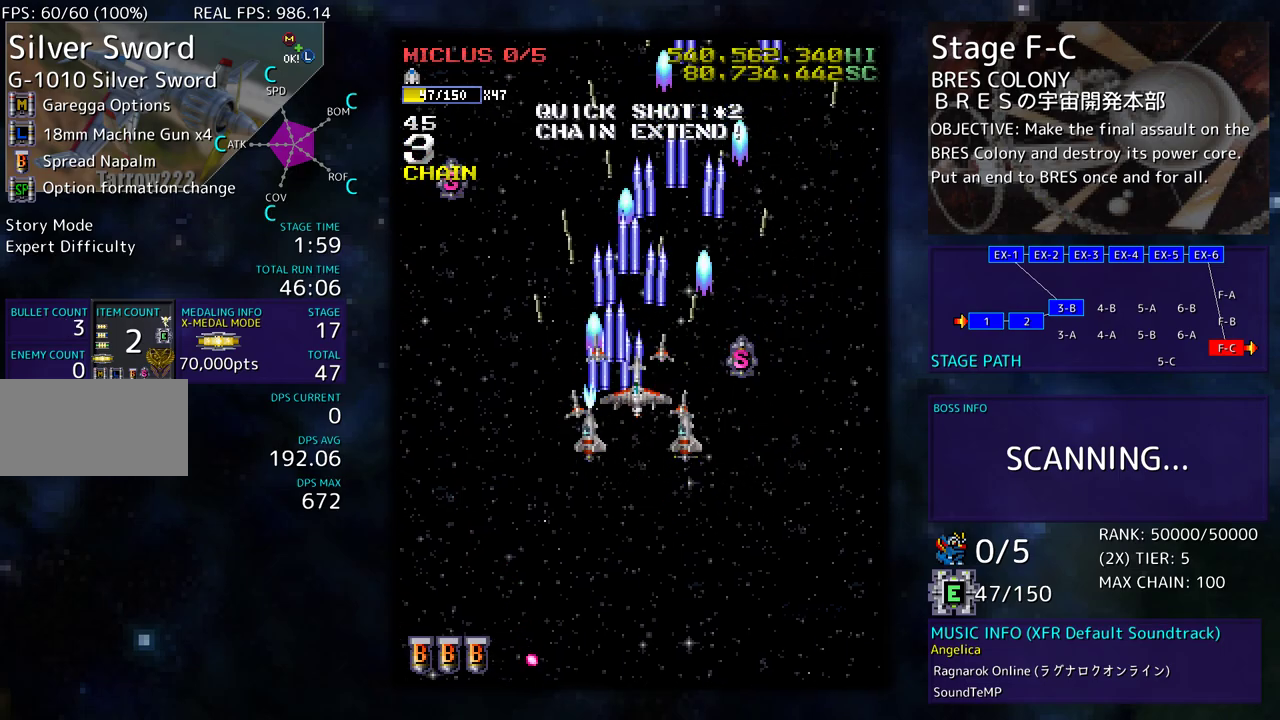
{"buttons": [], "events": [[67, "DPAD_UP", "up"], [133, "DPAD_DOWN", "down"], [400, "DPAD_RIGHT", "up"], [433, "DPAD_DOWN", "up"]]}
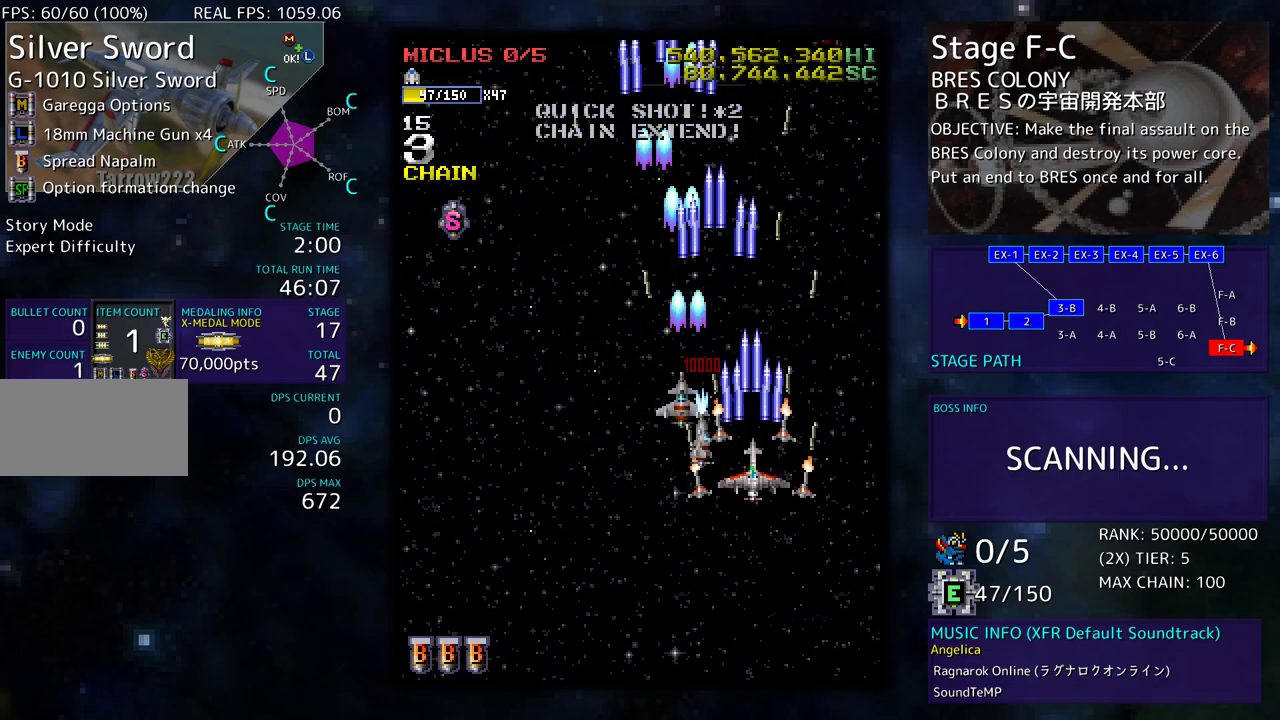
{"buttons": [], "events": [[83, "DPAD_DOWN", "down"], [83, "DPAD_RIGHT", "down"], [183, "DPAD_DOWN", "up"], [183, "DPAD_RIGHT", "up"]]}
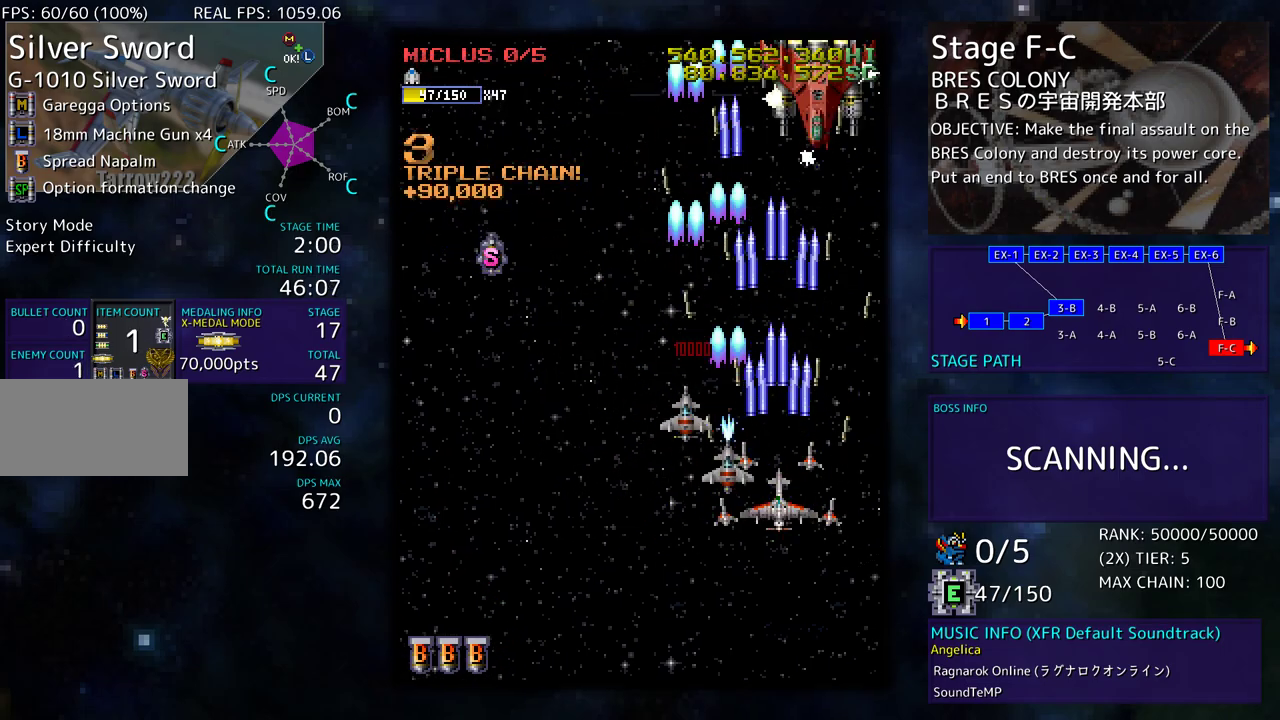
{"buttons": ["DPAD_UP", "DPAD_LEFT"], "events": [[83, "DPAD_DOWN", "down"], [83, "DPAD_RIGHT", "down"], [250, "DPAD_DOWN", "up"], [267, "DPAD_RIGHT", "up"], [383, "DPAD_DOWN", "down"], [383, "DPAD_LEFT", "down"], [433, "DPAD_DOWN", "up"], [467, "DPAD_UP", "down"]]}
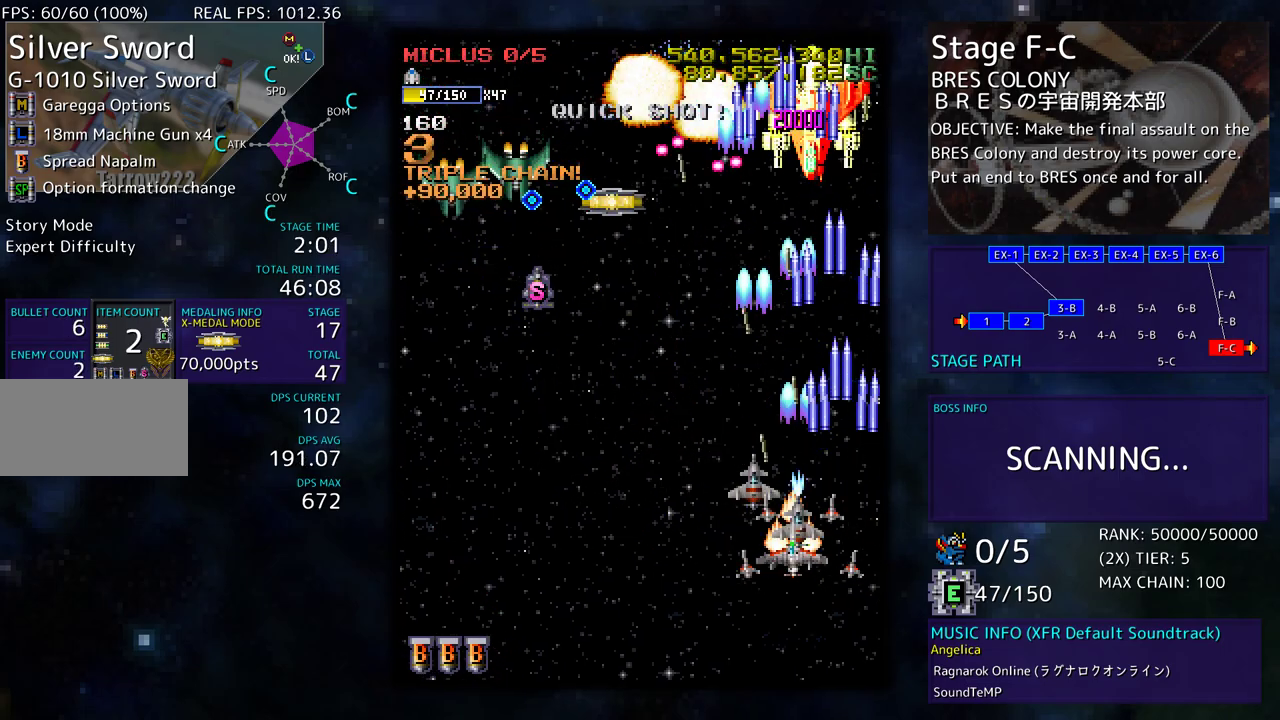
{"buttons": ["DPAD_LEFT"], "events": [[67, "DPAD_UP", "up"], [83, "DPAD_DOWN", "down"], [417, "DPAD_DOWN", "up"], [417, "DPAD_LEFT", "up"], [500, "DPAD_LEFT", "down"]]}
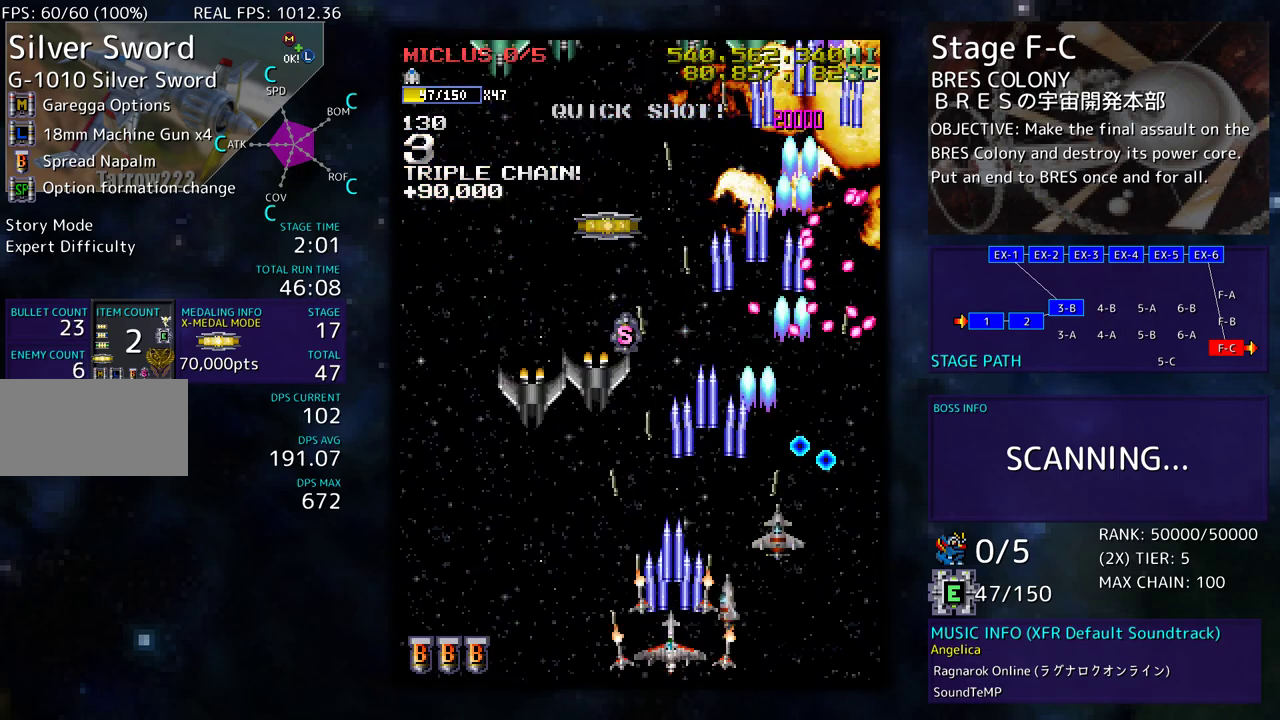
{"buttons": ["DPAD_LEFT"], "events": [[17, "DPAD_DOWN", "down"], [50, "DPAD_DOWN", "up"], [100, "DPAD_LEFT", "up"], [167, "DPAD_LEFT", "down"], [267, "DPAD_LEFT", "up"], [317, "DPAD_LEFT", "down"], [400, "DPAD_LEFT", "up"], [467, "DPAD_LEFT", "down"]]}
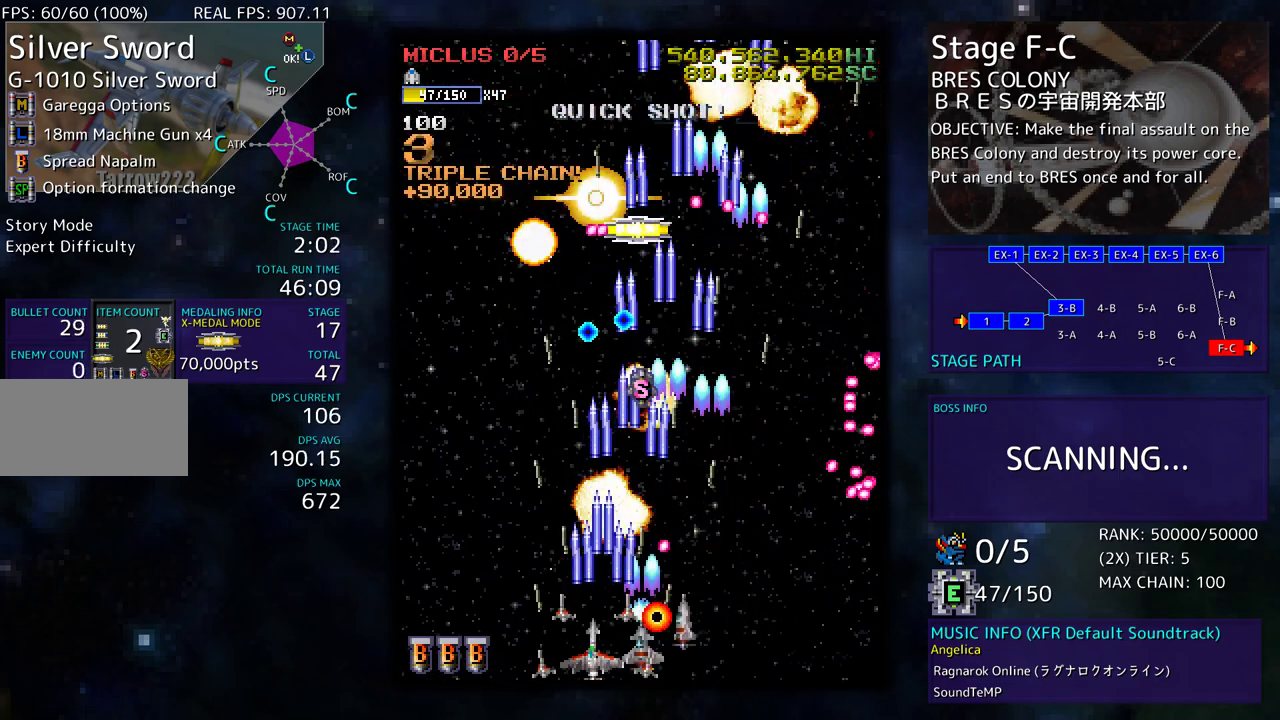
{"buttons": ["DPAD_LEFT"], "events": [[83, "DPAD_LEFT", "up"], [150, "DPAD_LEFT", "down"], [217, "DPAD_LEFT", "up"], [283, "DPAD_LEFT", "down"], [367, "DPAD_LEFT", "up"], [433, "DPAD_LEFT", "down"]]}
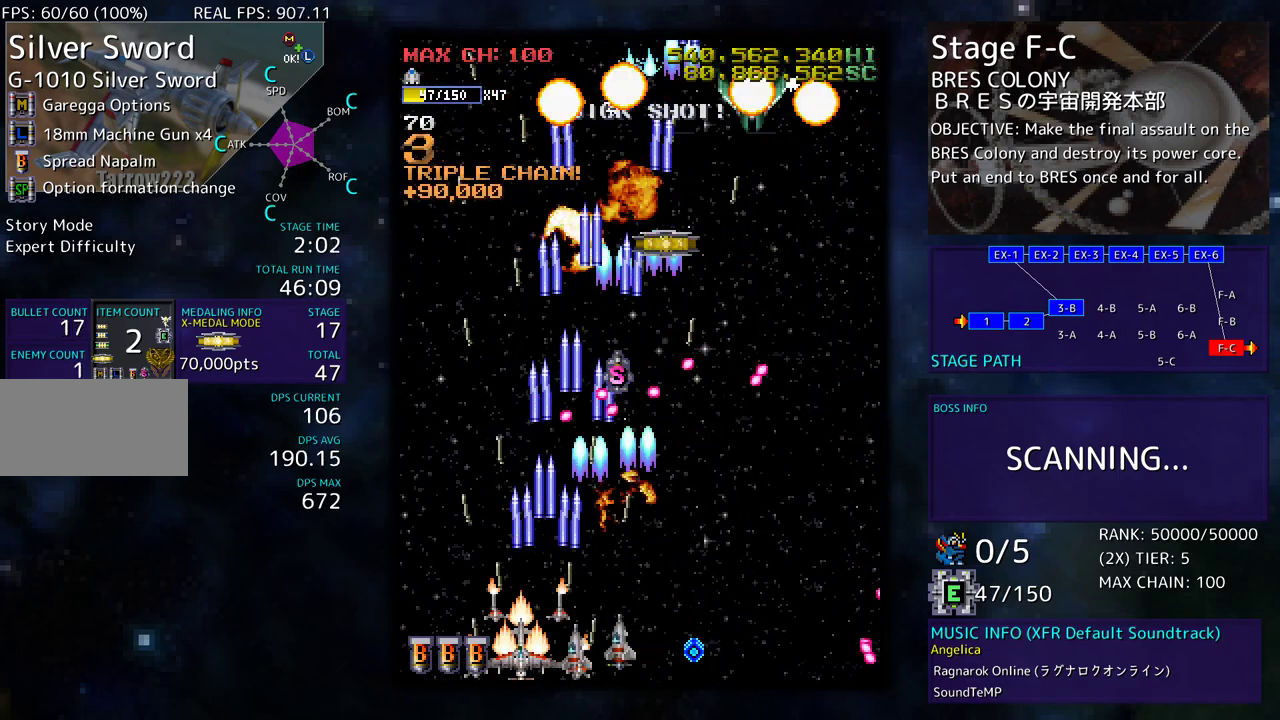
{"buttons": ["DPAD_UP", "DPAD_LEFT"], "events": [[33, "DPAD_UP", "down"], [250, "DPAD_LEFT", "up"], [350, "DPAD_UP", "up"], [383, "DPAD_LEFT", "down"], [383, "DPAD_UP", "down"]]}
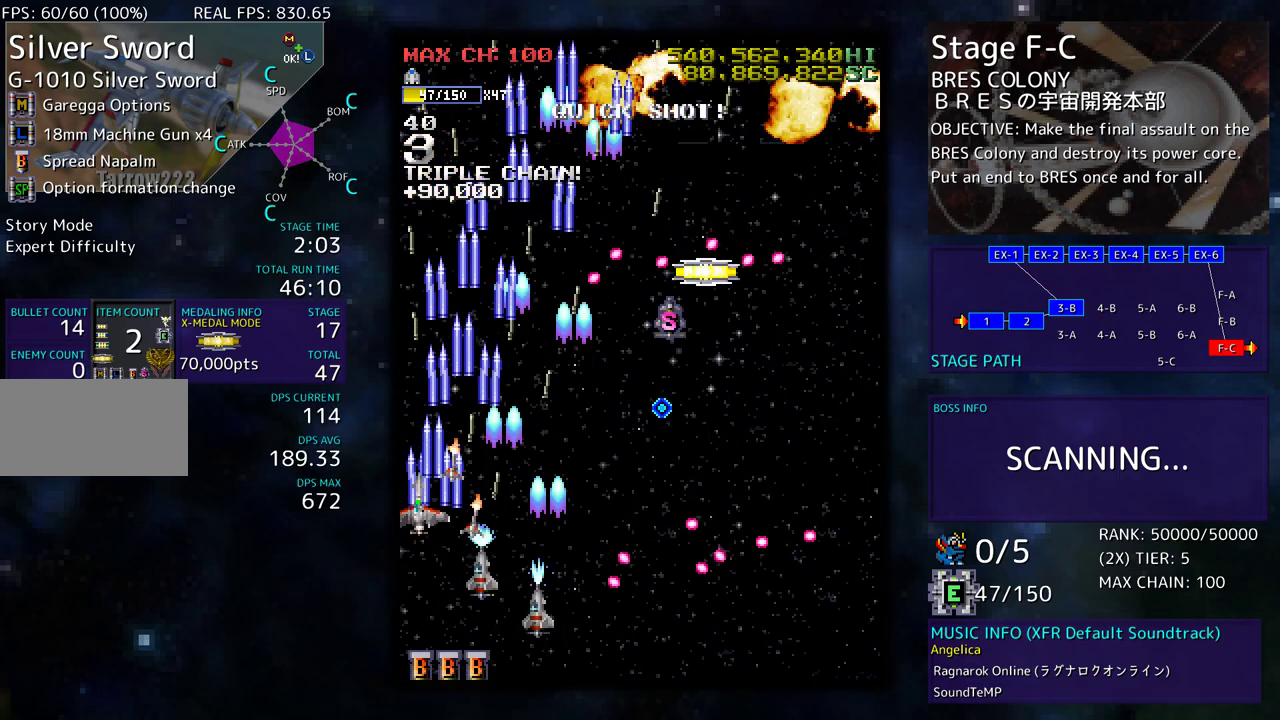
{"buttons": ["DPAD_UP", "DPAD_RIGHT"], "events": [[50, "DPAD_LEFT", "up"], [383, "DPAD_RIGHT", "down"]]}
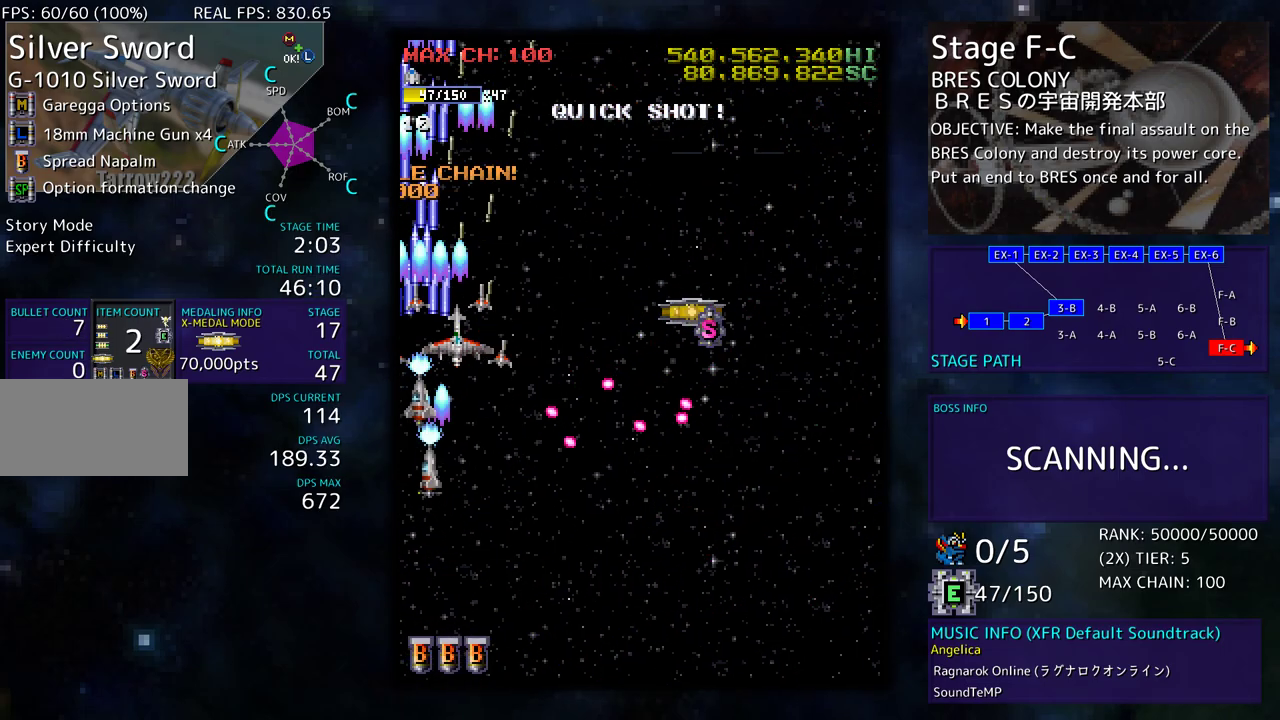
{"buttons": ["DPAD_UP", "DPAD_RIGHT"], "events": [[100, "DPAD_DOWN", "down"], [100, "DPAD_UP", "up"], [350, "DPAD_DOWN", "up"], [400, "DPAD_UP", "down"]]}